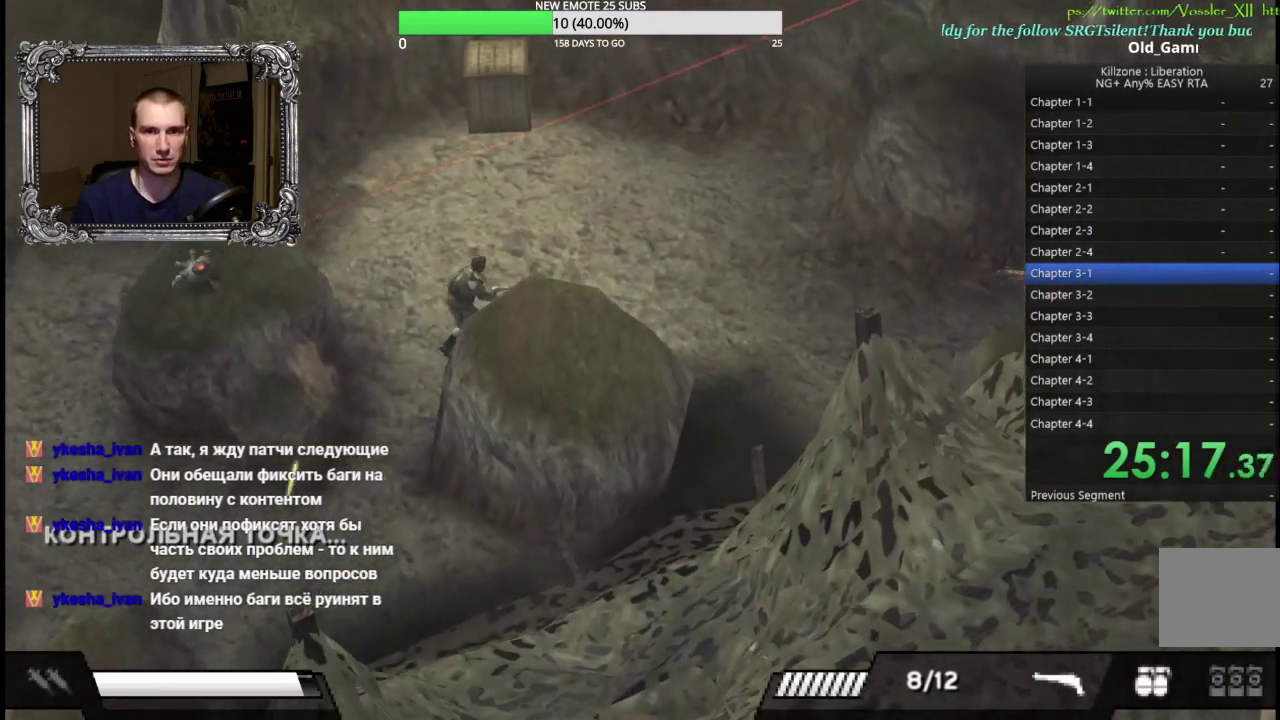
Gameplay with a controller (Xbox layout); each line is a JSON object with the inputs held at the frame after it. "events" lists button and stick changes between this image and that frame as [ms after this image, input, new state], when the widget could be followed in between. Not read: R3 right_stick.
{"buttons": ["X"], "left_stick": "right"}
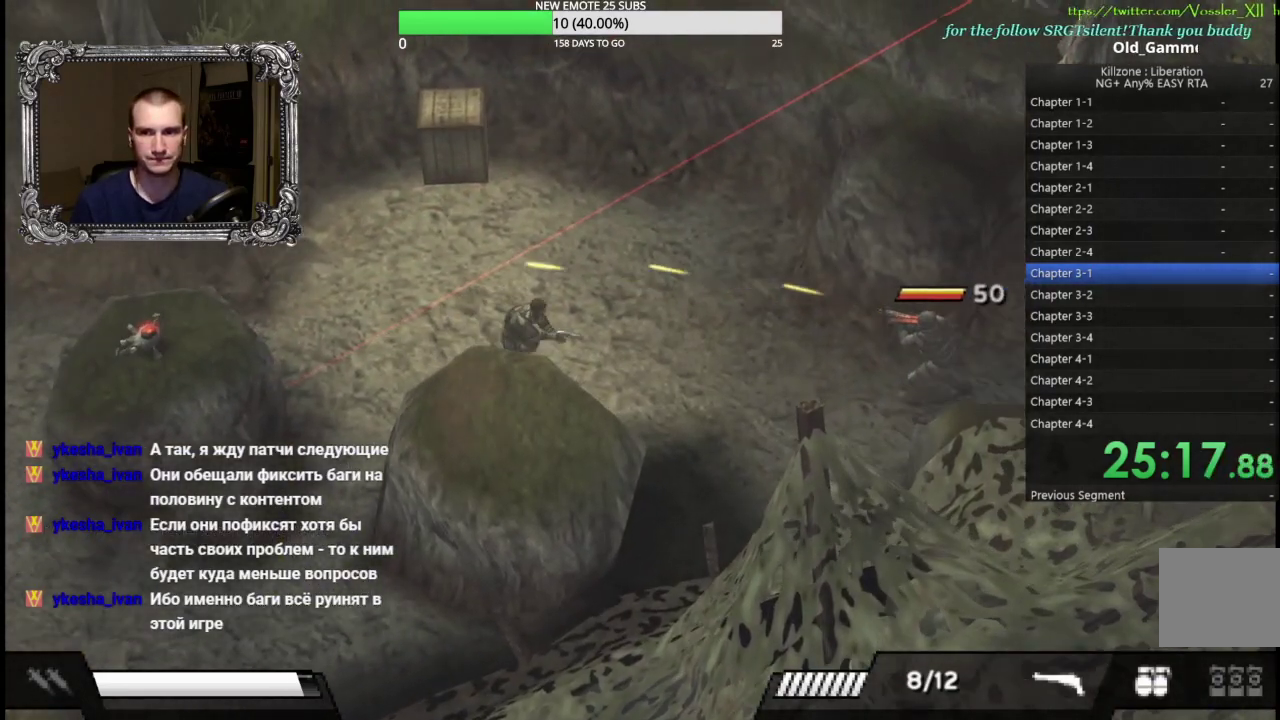
{"buttons": [], "left_stick": "down-right", "events": [[117, "X", "up"], [367, "left_stick", "down-right"]]}
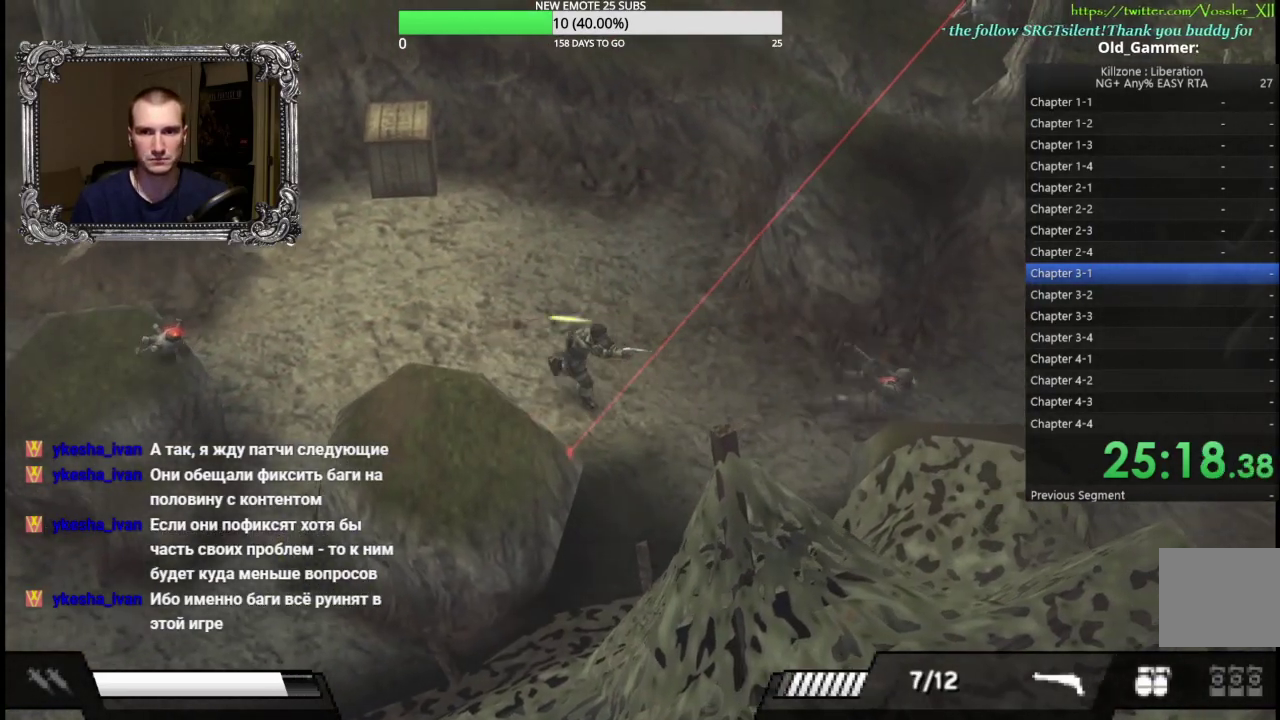
{"buttons": [], "left_stick": "right", "events": [[117, "left_stick", "right"]]}
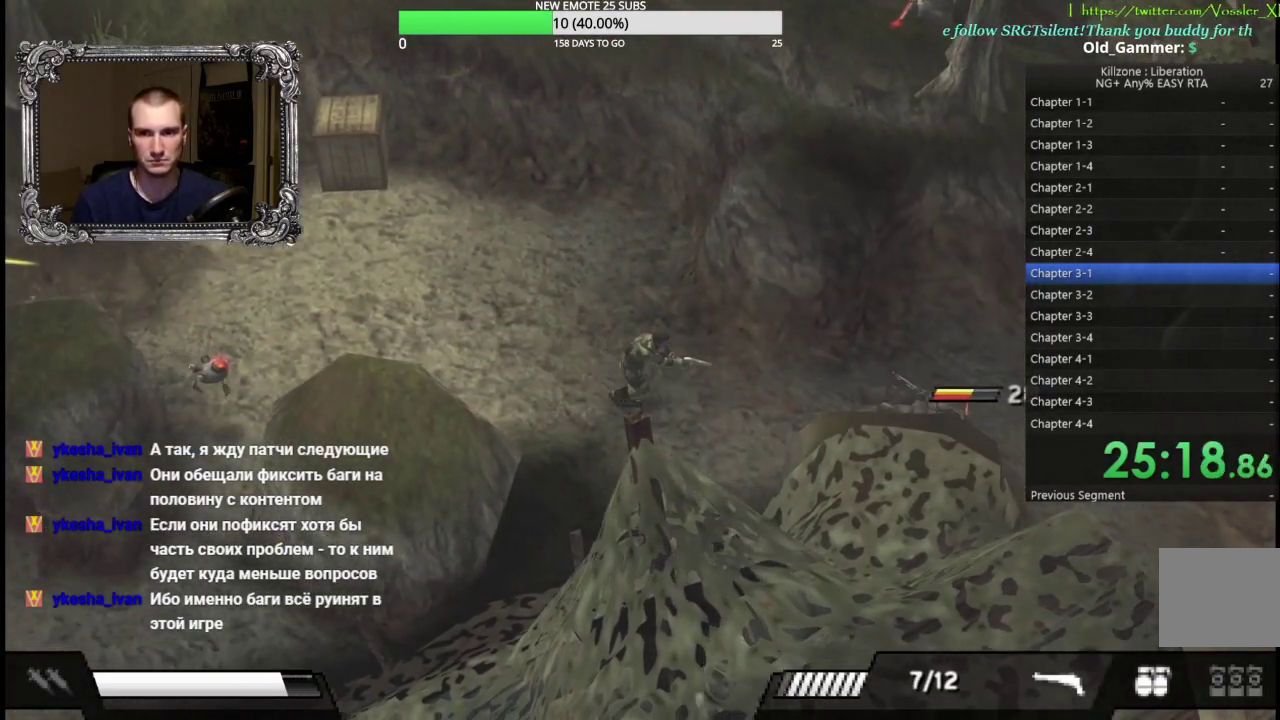
{"buttons": [], "left_stick": "right", "events": [[150, "X", "down"], [267, "X", "up"]]}
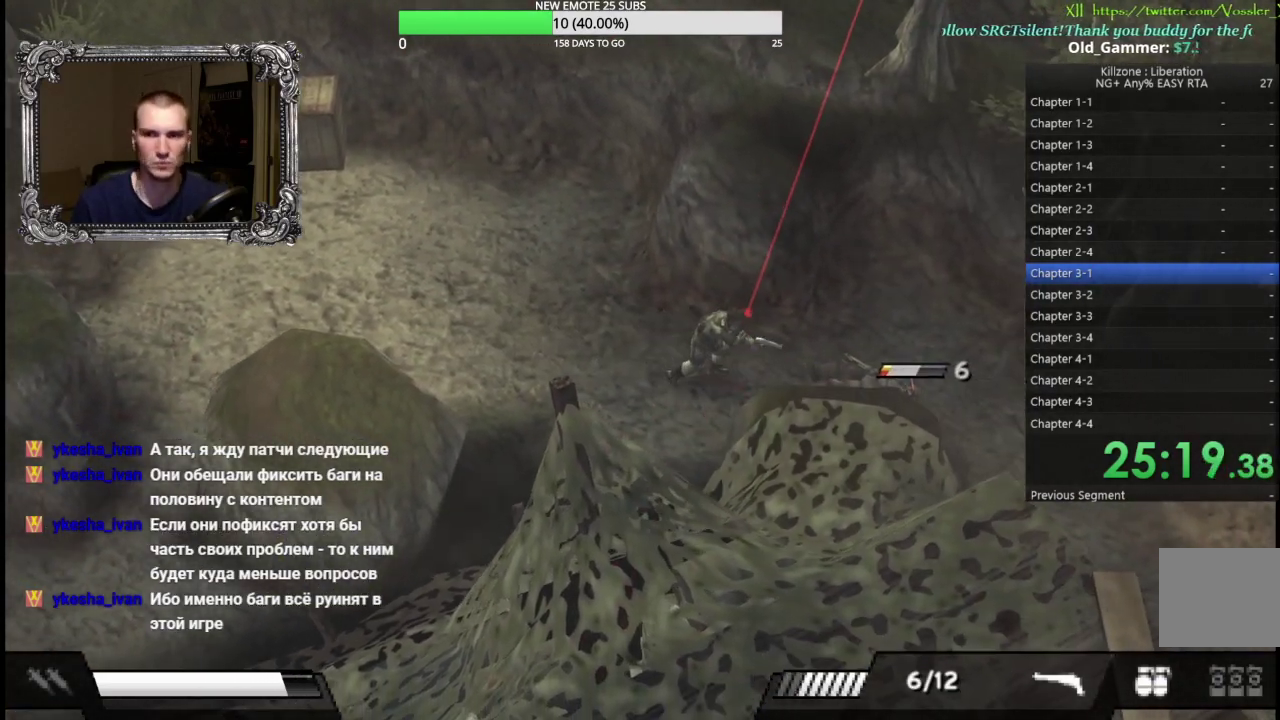
{"buttons": [], "left_stick": "right", "events": [[167, "X", "down"], [300, "X", "up"]]}
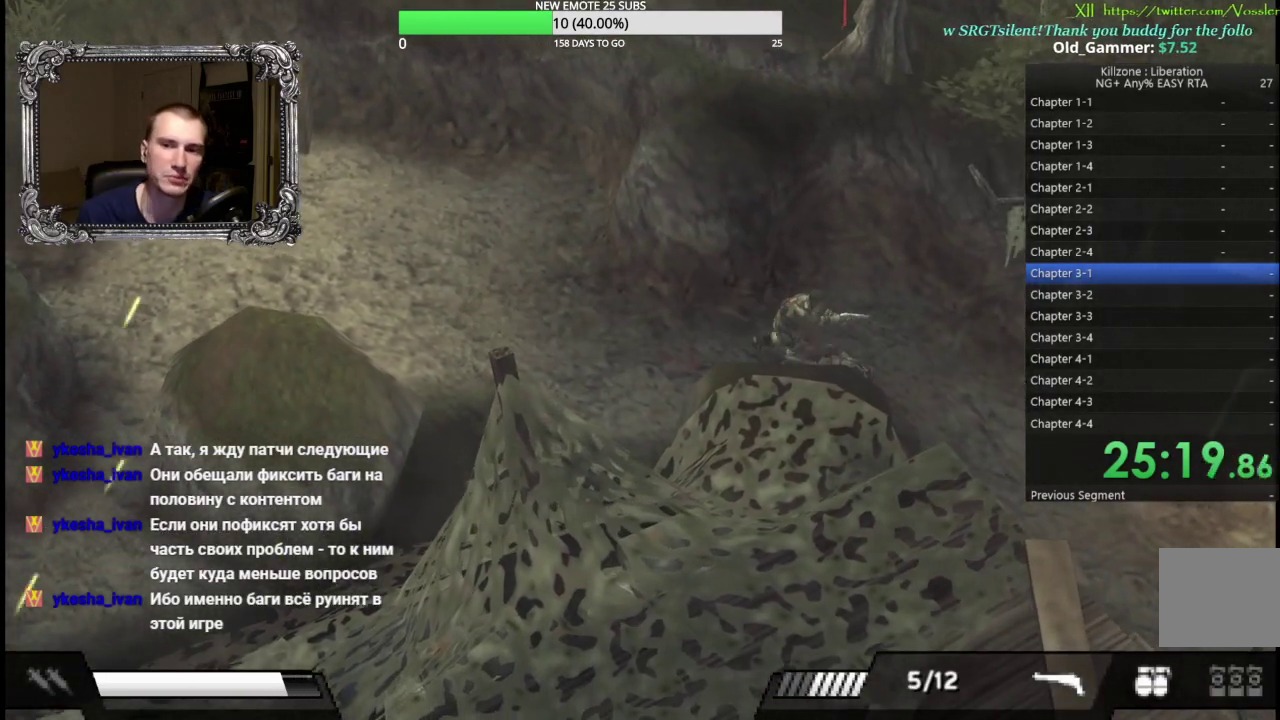
{"buttons": [], "left_stick": "down-right", "events": [[33, "left_stick", "down-right"]]}
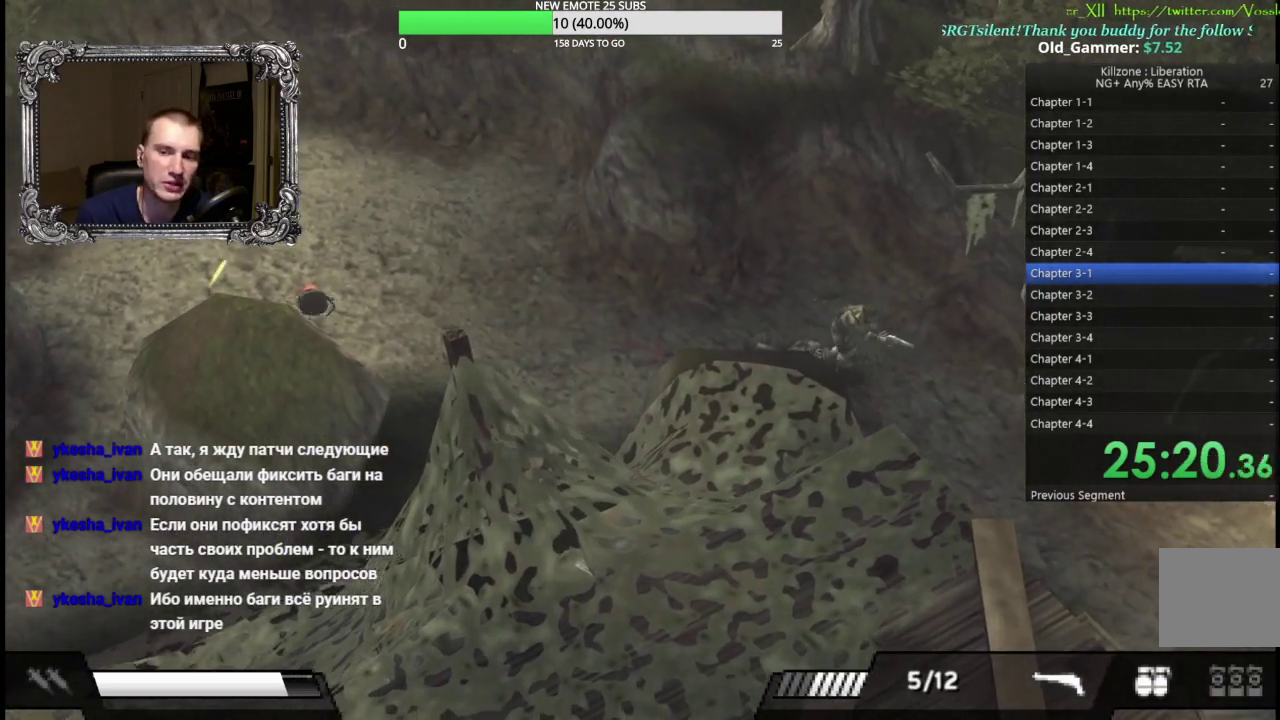
{"buttons": [], "left_stick": "down-right", "events": []}
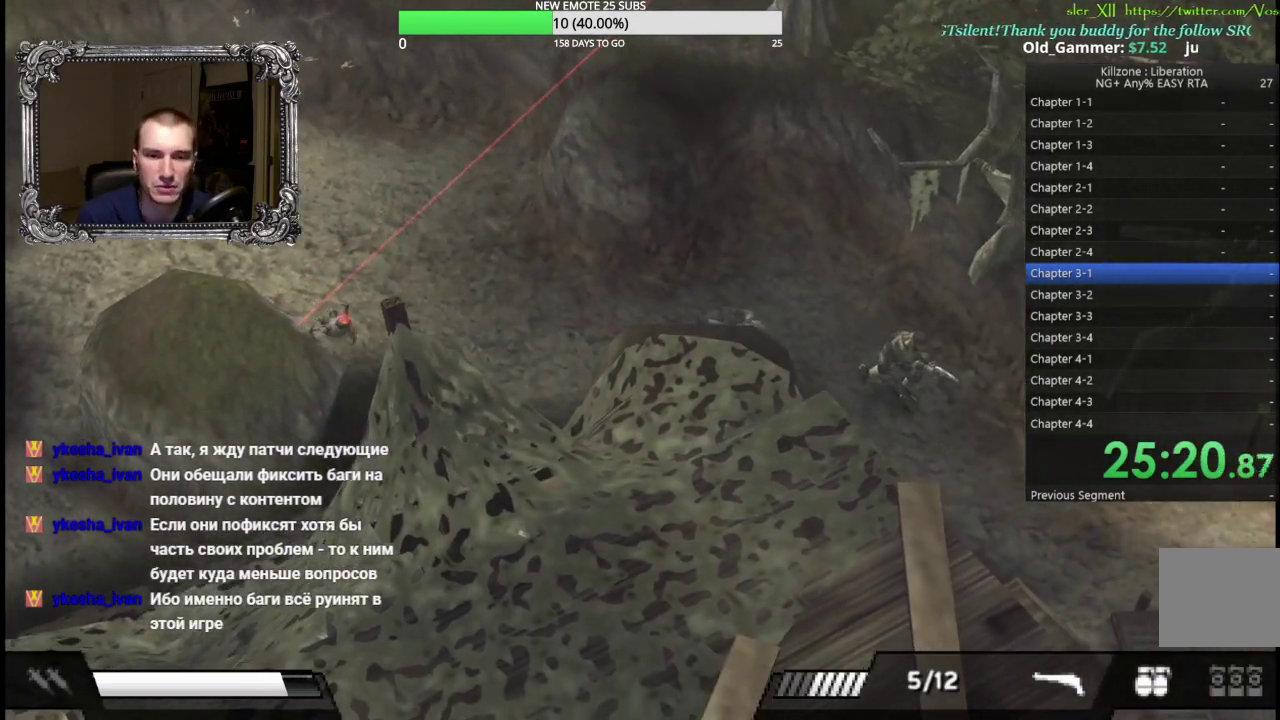
{"buttons": [], "left_stick": "down-right", "events": []}
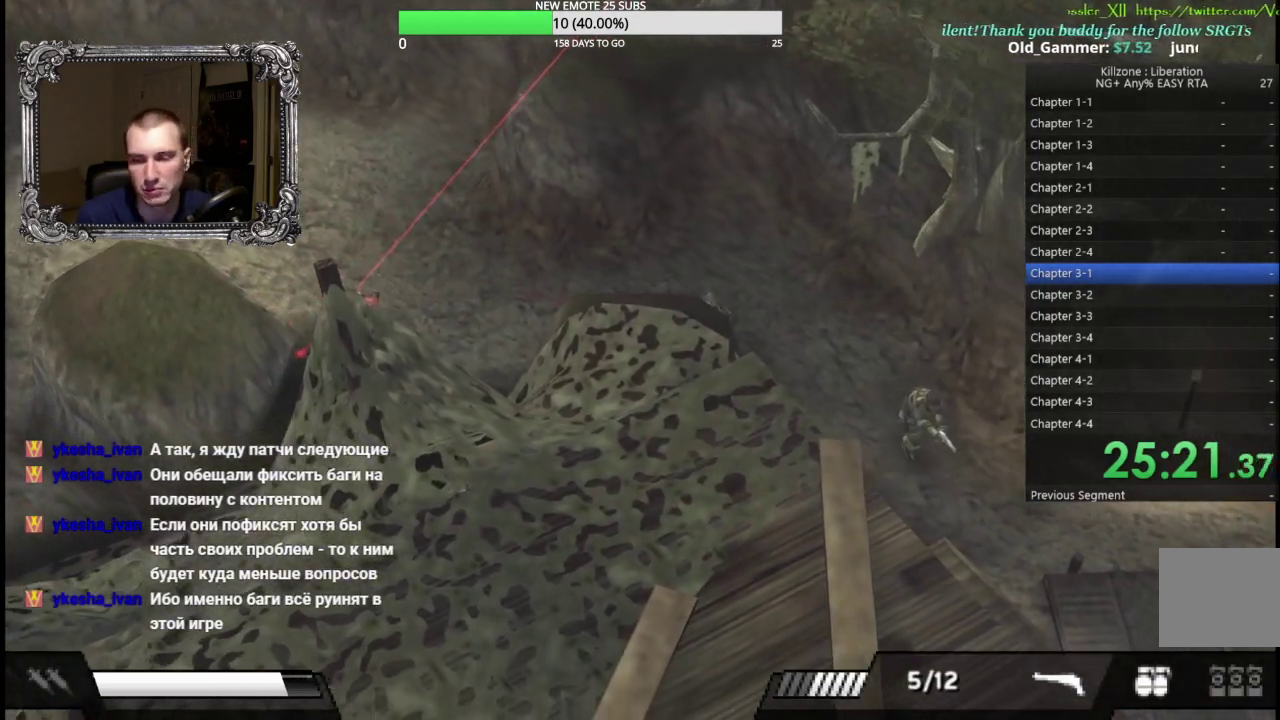
{"buttons": [], "left_stick": "down-right", "events": []}
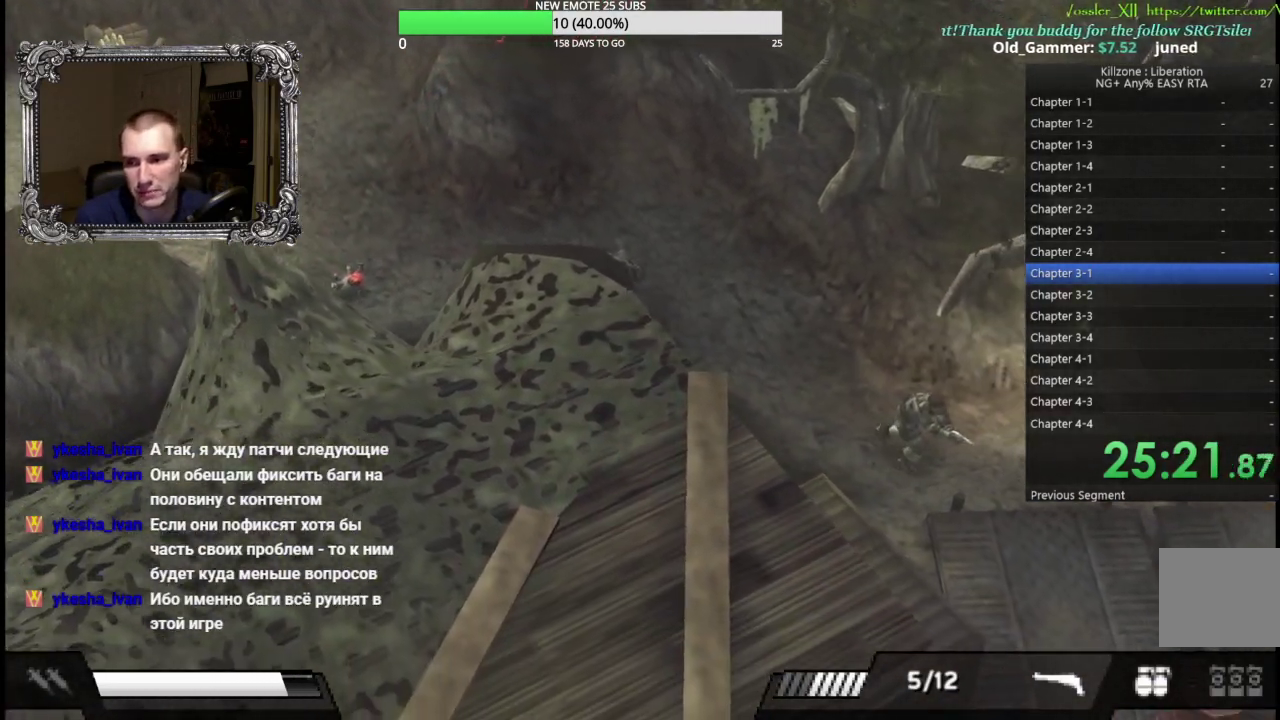
{"buttons": [], "left_stick": "down-right", "events": []}
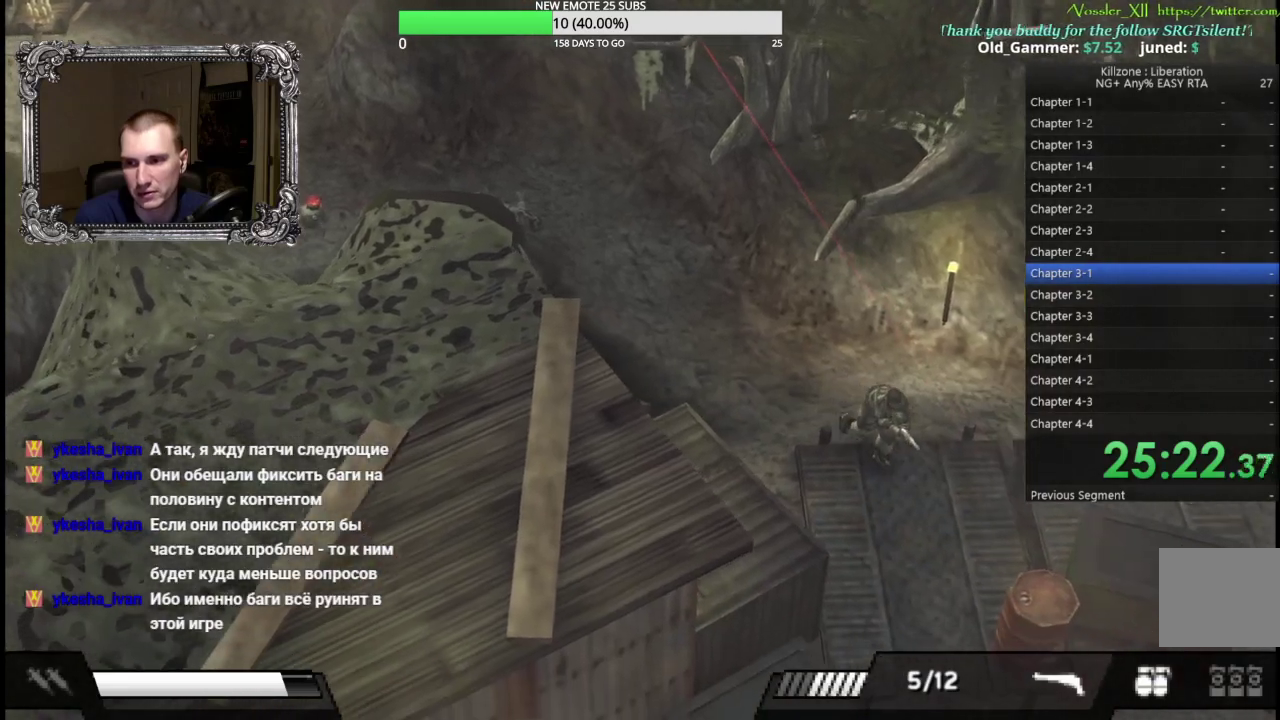
{"buttons": [], "left_stick": "down-right", "events": []}
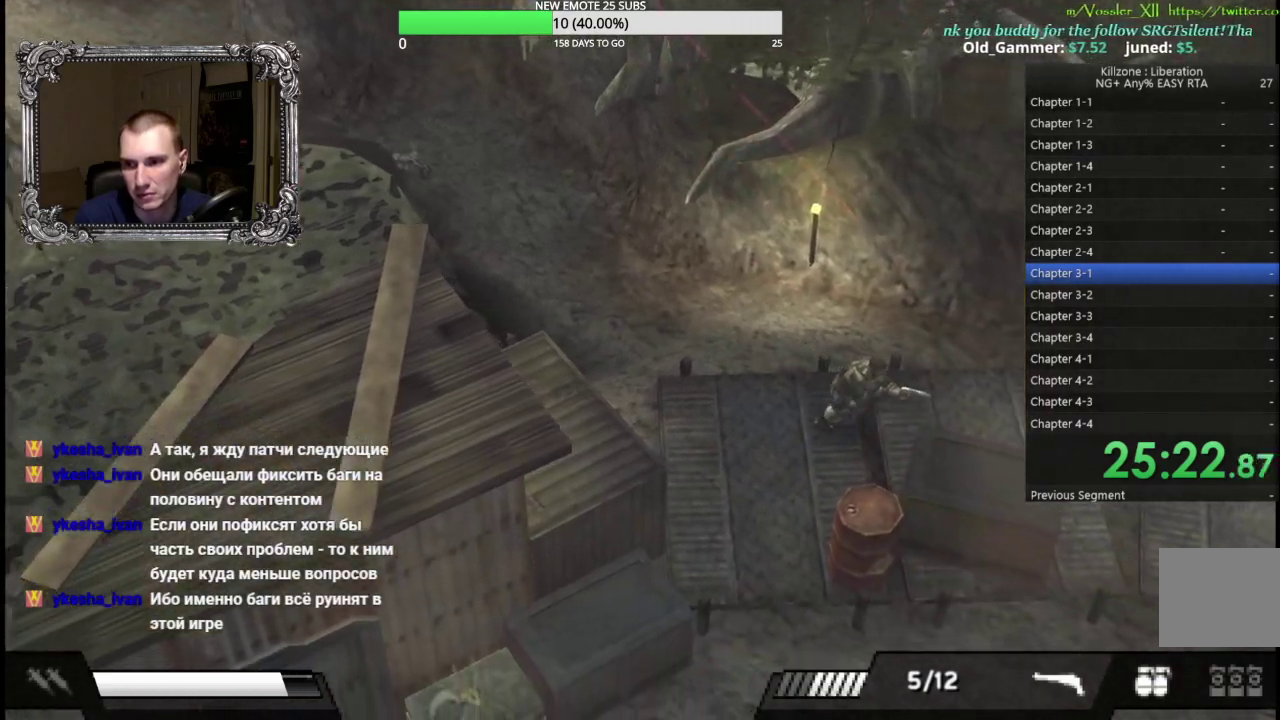
{"buttons": [], "left_stick": "down-right", "events": []}
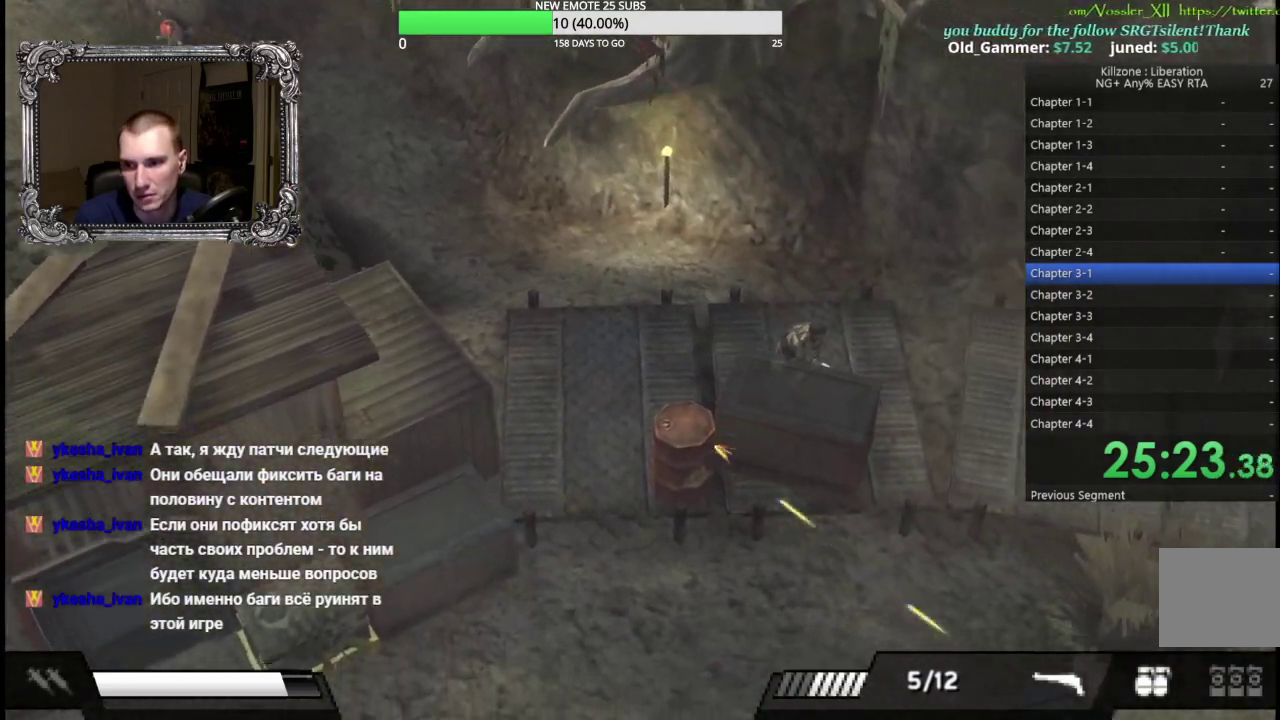
{"buttons": [], "left_stick": "down-right", "events": [[117, "left_stick", "right"], [283, "left_stick", "down-right"]]}